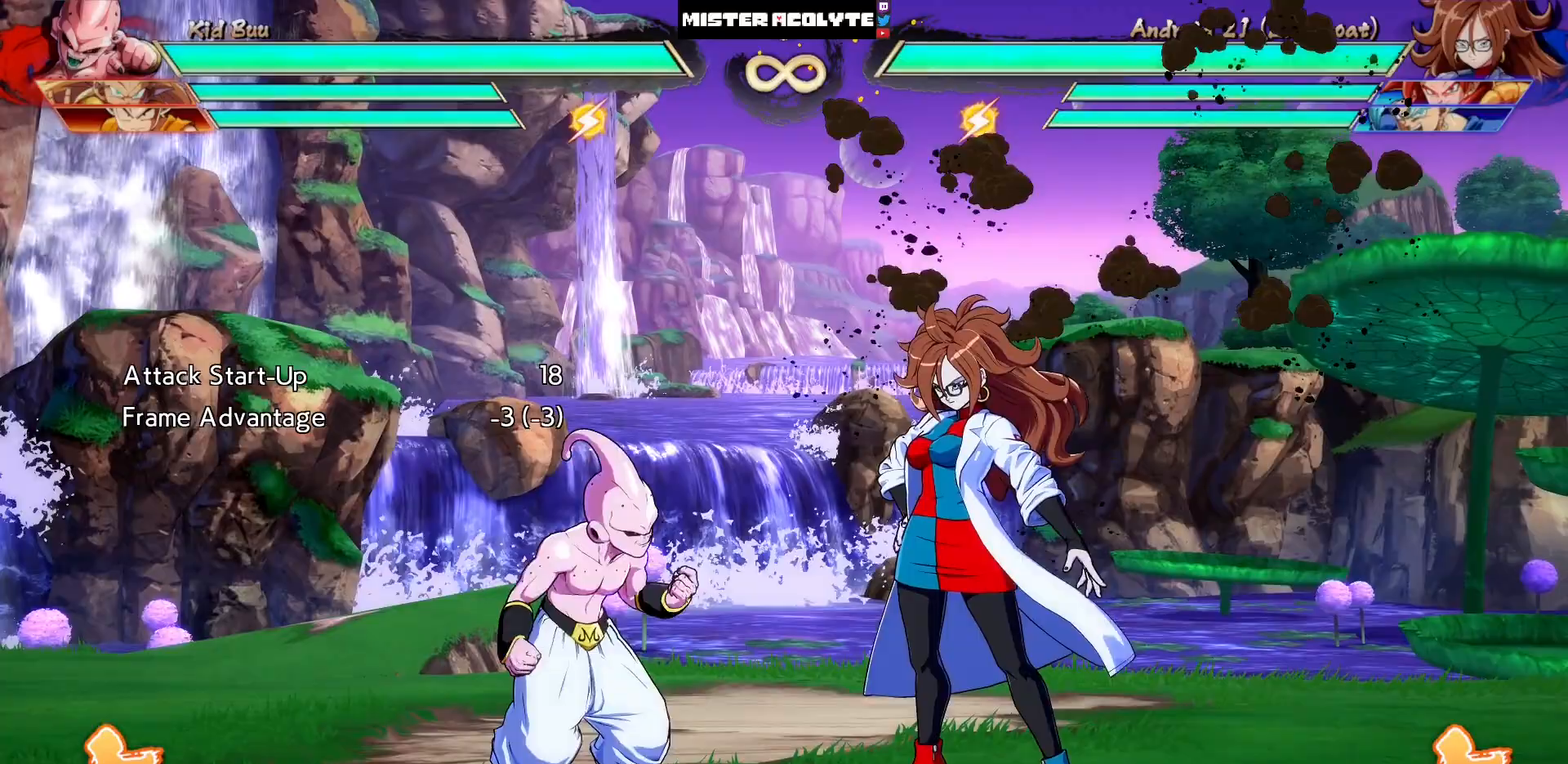
Gameplay with a controller (PlayStation layout); each line is a JSON object with the inputs held at the frame after it. "events" lists button and stick changes between this image and that frame as [ms after this image, input, new state], when the widget could be followed in between. Not read: L1 L2 L3 SELECT START left_stick right_stick.
{"buttons": ["DPAD_DOWN"], "events": [[217, "DPAD_LEFT", "up"], [250, "DPAD_UP", "down"], [317, "DPAD_UP", "up"], [350, "DPAD_DOWN", "down"], [383, "CROSS", "down"], [483, "CROSS", "up"]]}
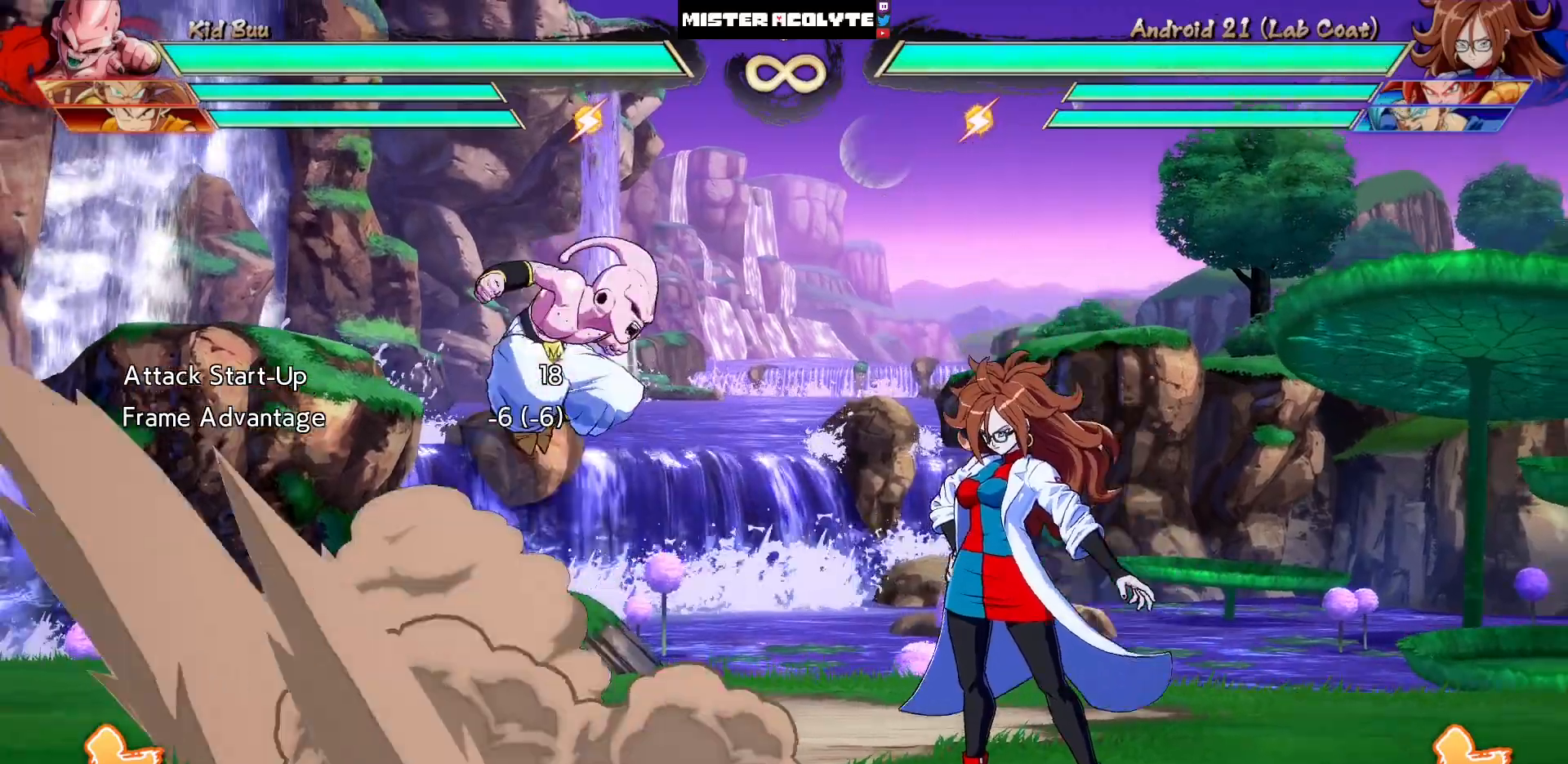
{"buttons": [], "events": [[350, "DPAD_DOWN", "up"]]}
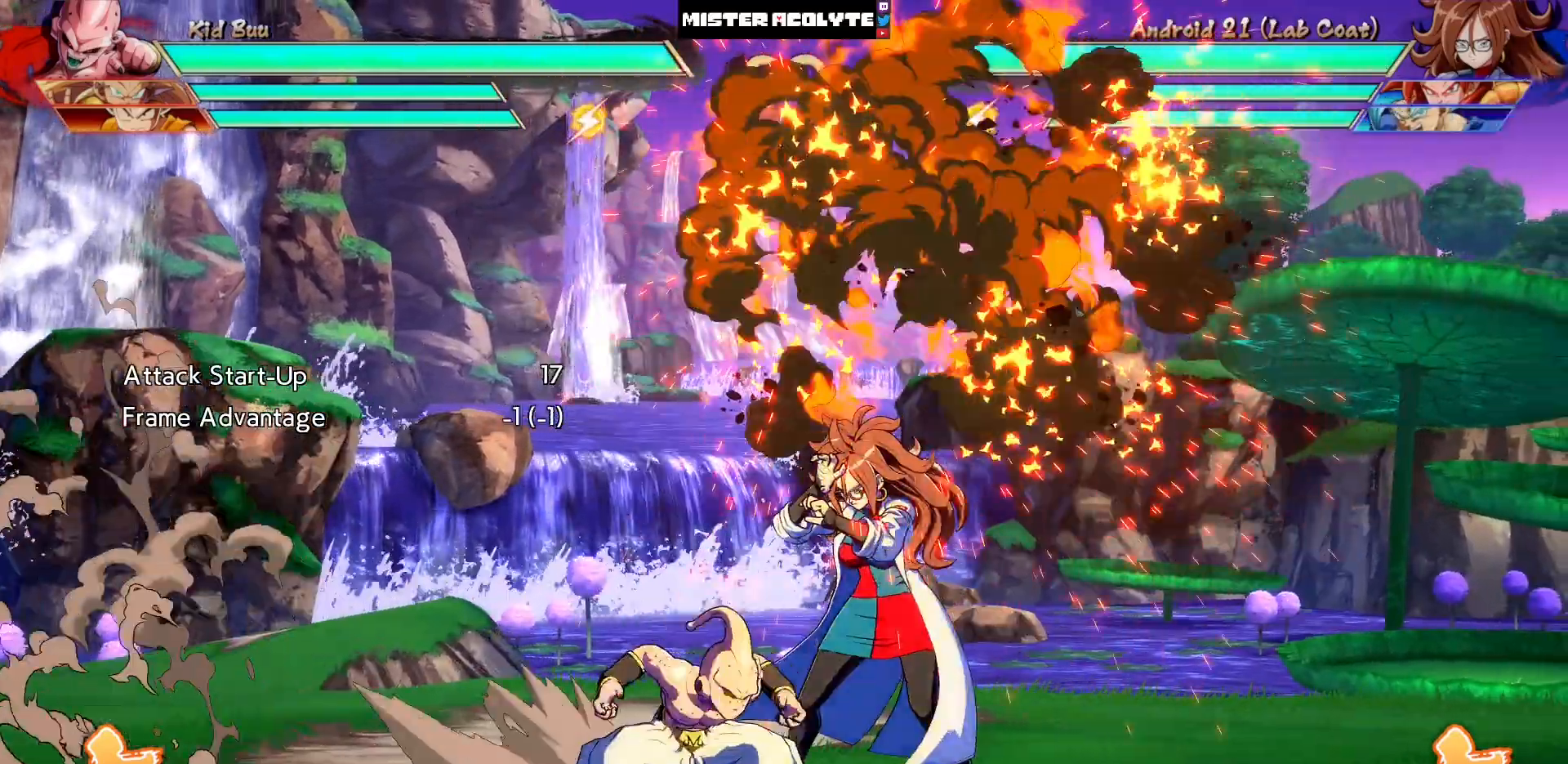
{"buttons": ["DPAD_LEFT"], "events": [[17, "DPAD_LEFT", "down"], [117, "DPAD_LEFT", "up"], [183, "DPAD_LEFT", "down"], [317, "DPAD_LEFT", "up"], [383, "DPAD_LEFT", "down"]]}
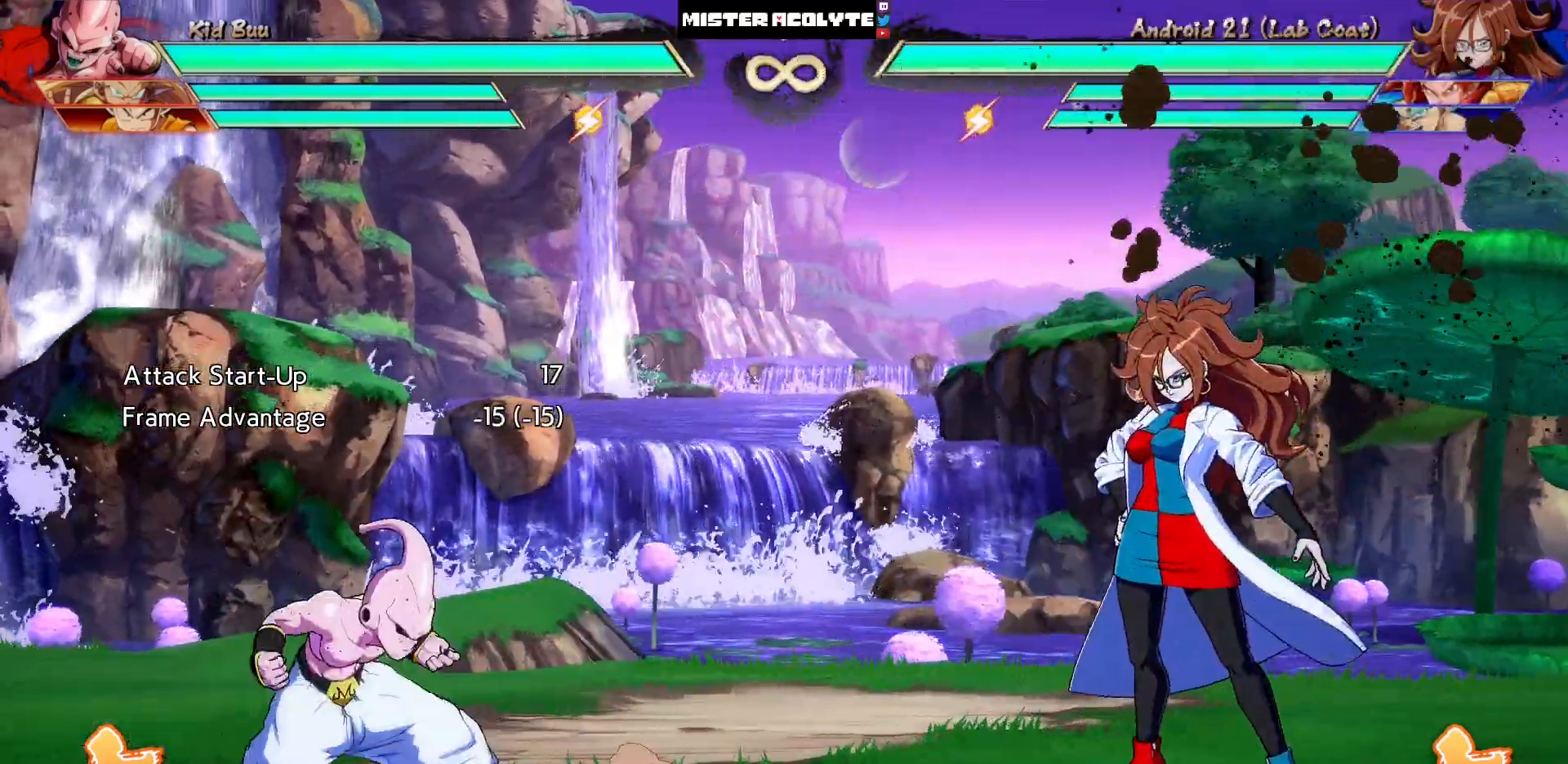
{"buttons": ["DPAD_DOWN"], "events": [[150, "DPAD_LEFT", "up"], [250, "DPAD_UP", "down"], [350, "DPAD_UP", "up"], [417, "DPAD_DOWN", "down"]]}
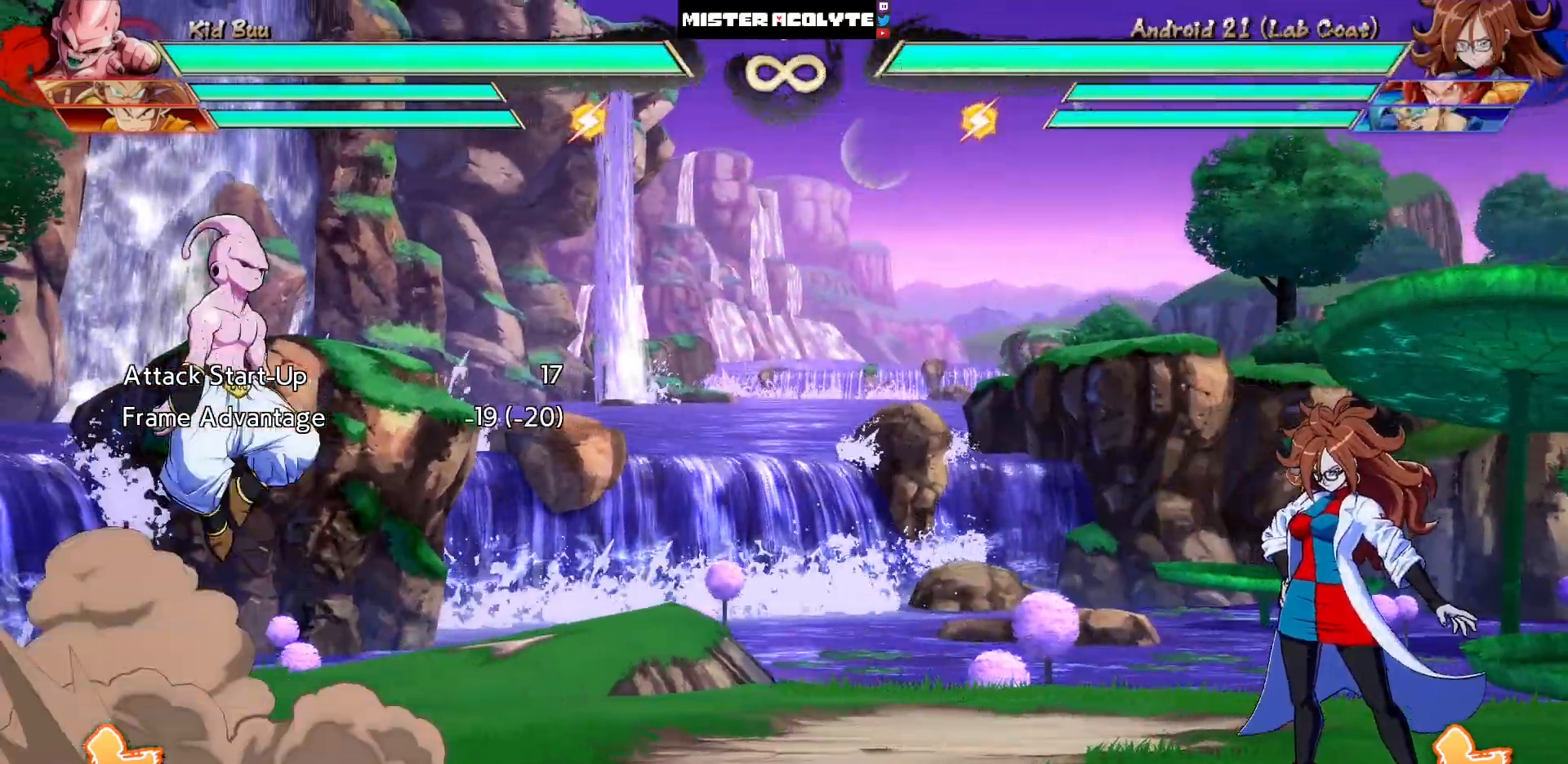
{"buttons": [], "events": [[17, "CROSS", "down"], [150, "CROSS", "up"], [317, "DPAD_DOWN", "up"]]}
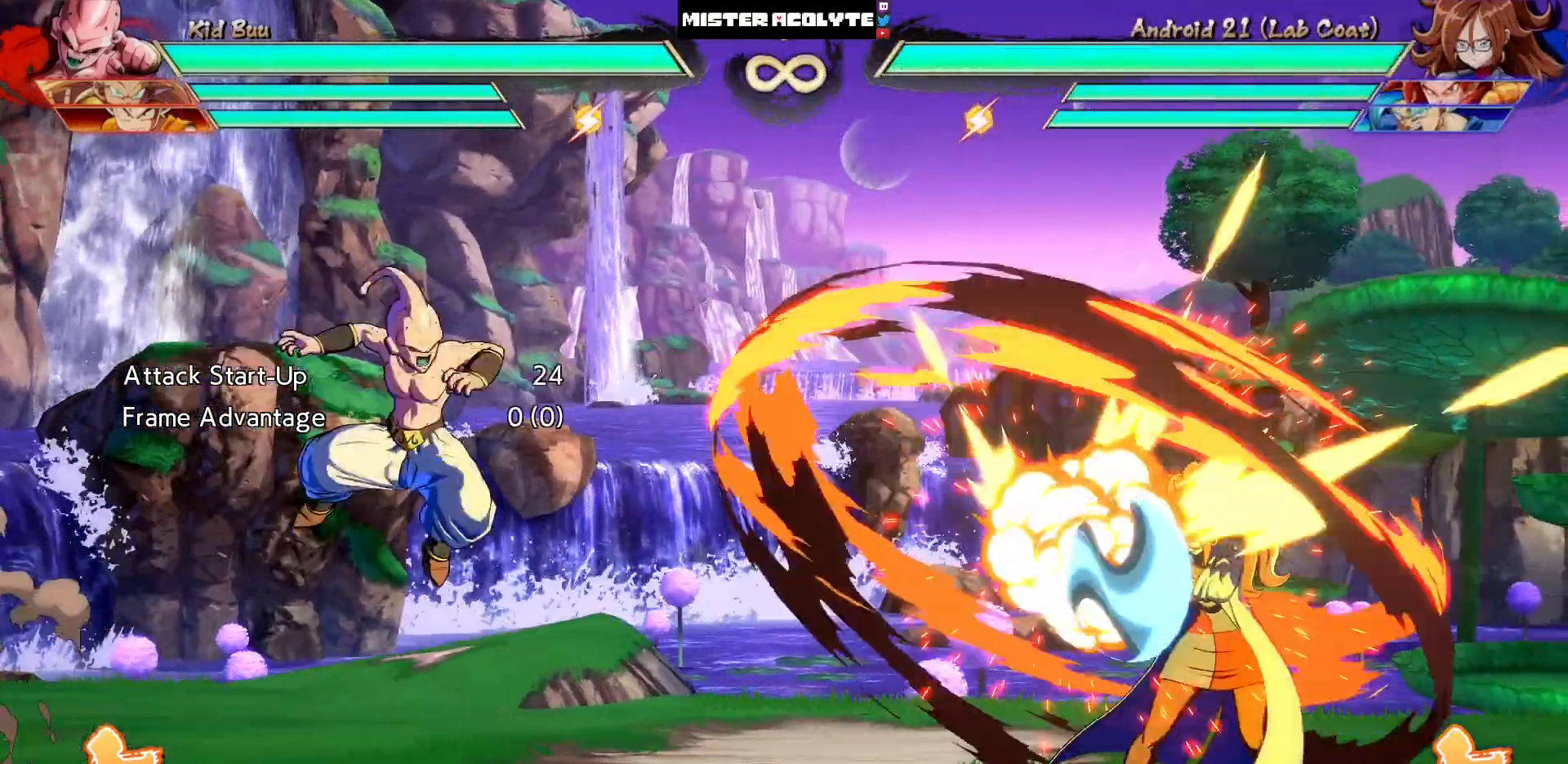
{"buttons": ["DPAD_LEFT"], "events": [[250, "DPAD_LEFT", "down"], [350, "DPAD_LEFT", "up"], [417, "DPAD_LEFT", "down"]]}
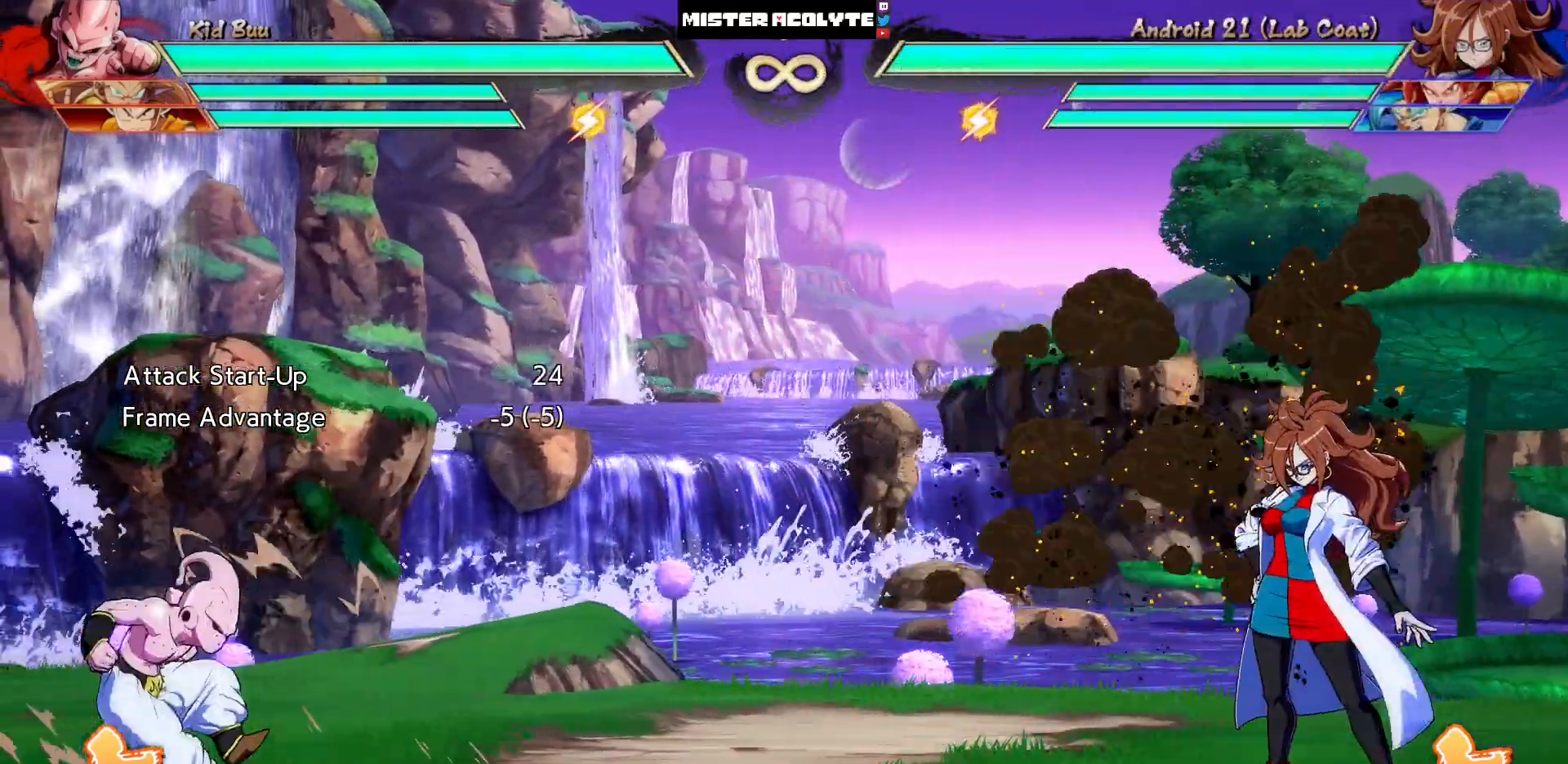
{"buttons": ["CROSS", "DPAD_DOWN"], "events": [[50, "DPAD_LEFT", "up"], [183, "DPAD_UP", "down"], [317, "DPAD_UP", "up"], [383, "DPAD_DOWN", "down"], [450, "CROSS", "down"]]}
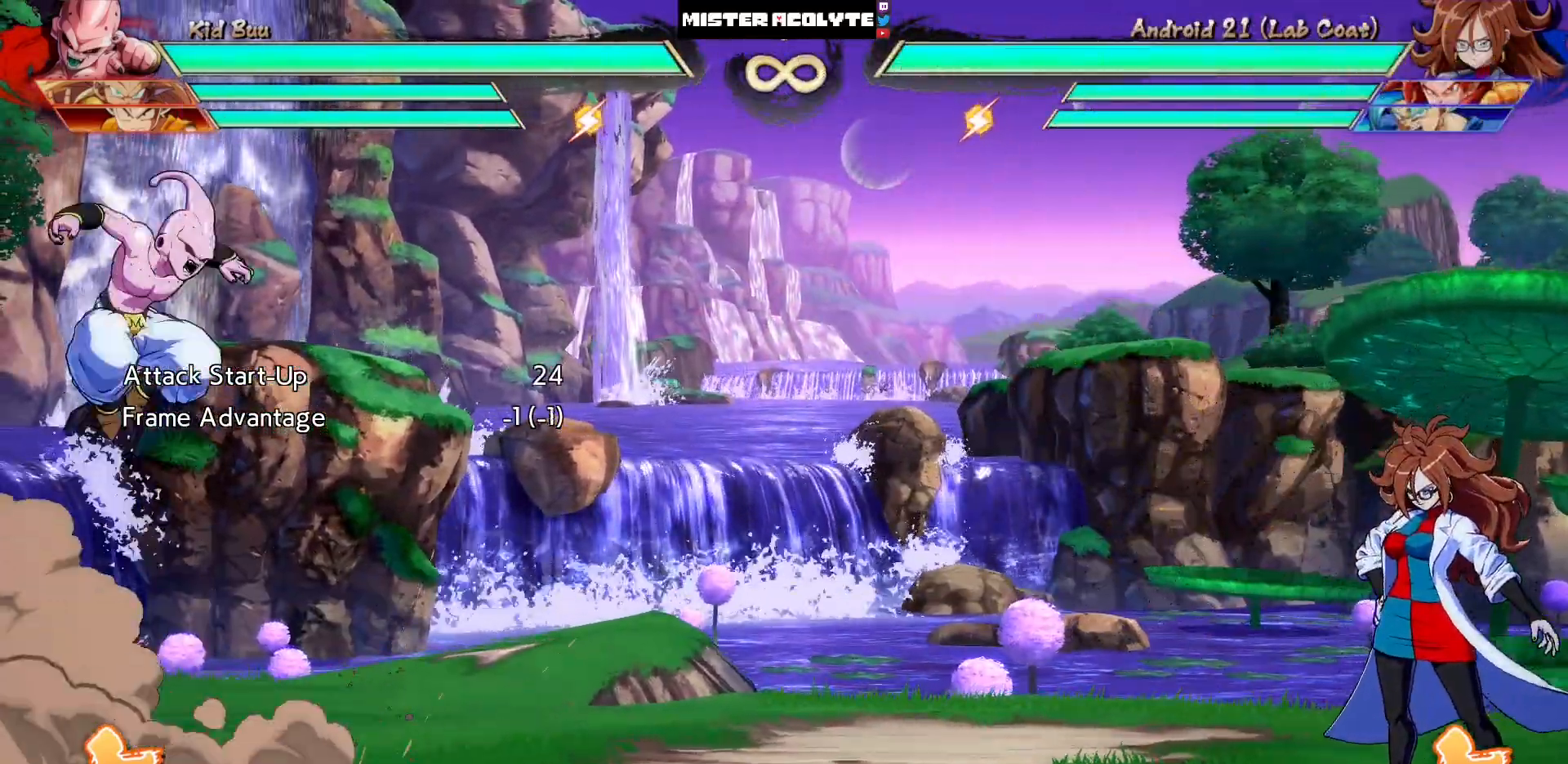
{"buttons": [], "events": [[183, "CROSS", "up"], [283, "DPAD_DOWN", "up"]]}
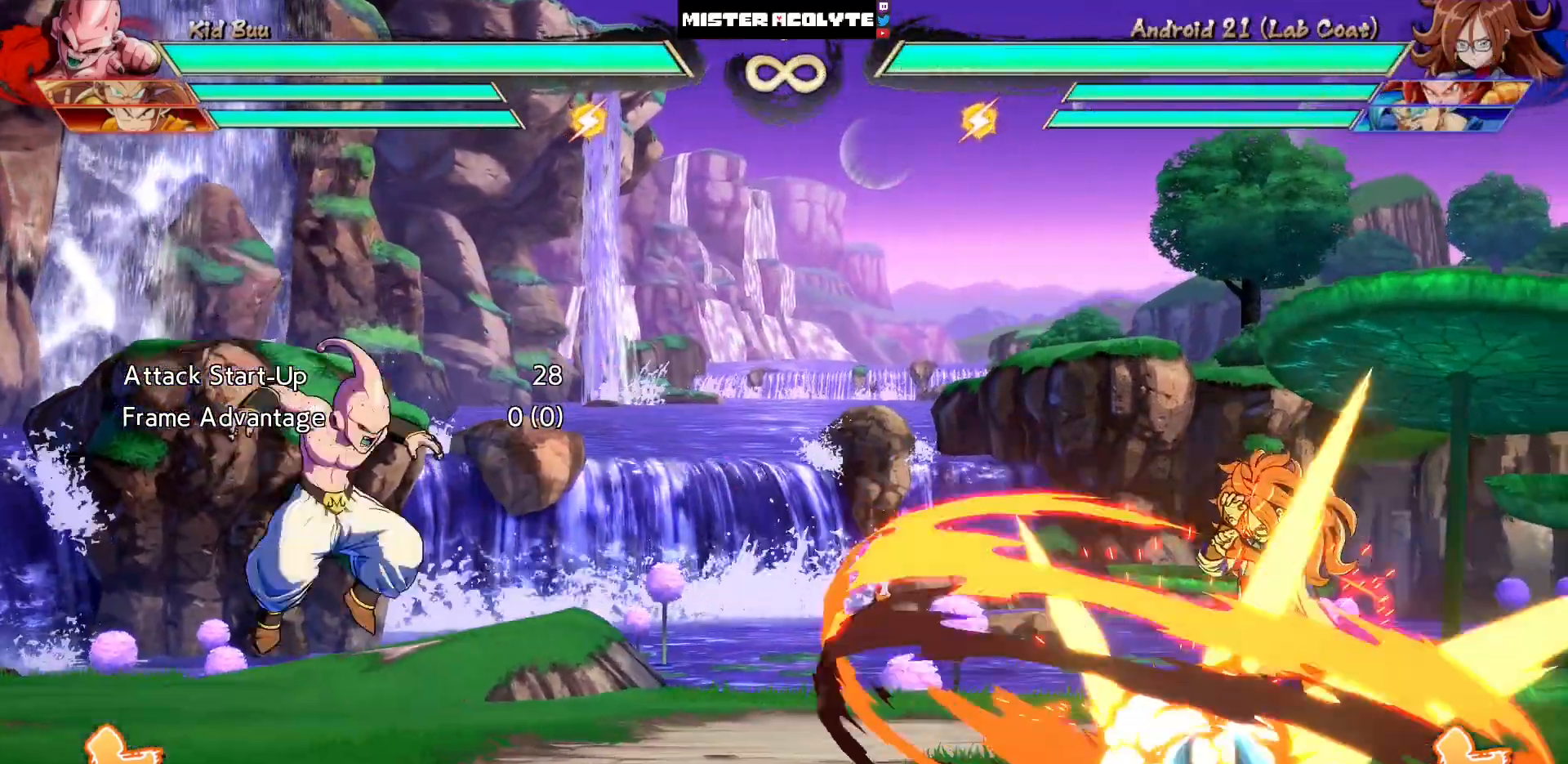
{"buttons": [], "events": [[117, "DPAD_LEFT", "down"], [383, "DPAD_LEFT", "up"]]}
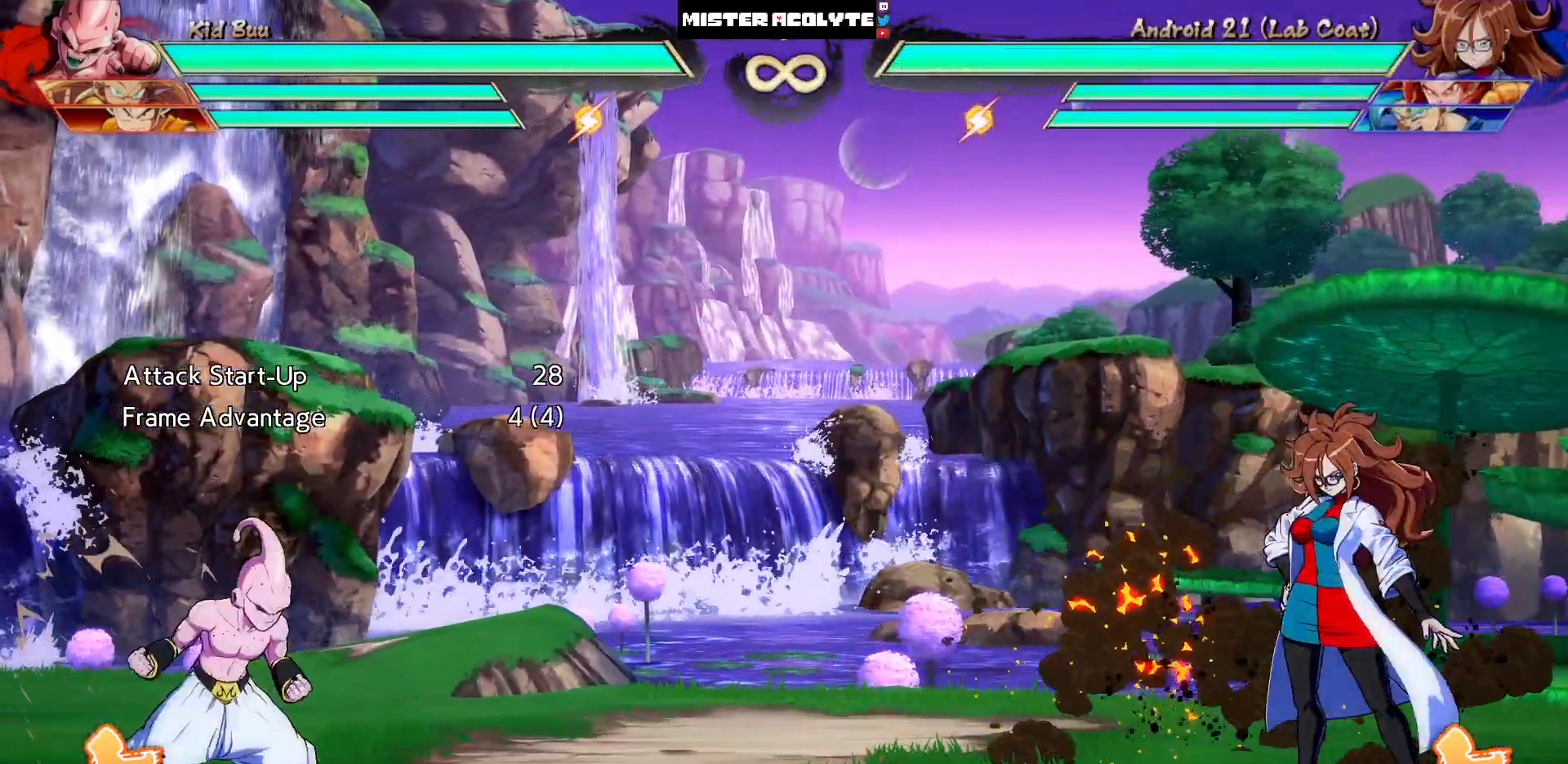
{"buttons": [], "events": [[183, "CROSS", "down"], [350, "CROSS", "up"]]}
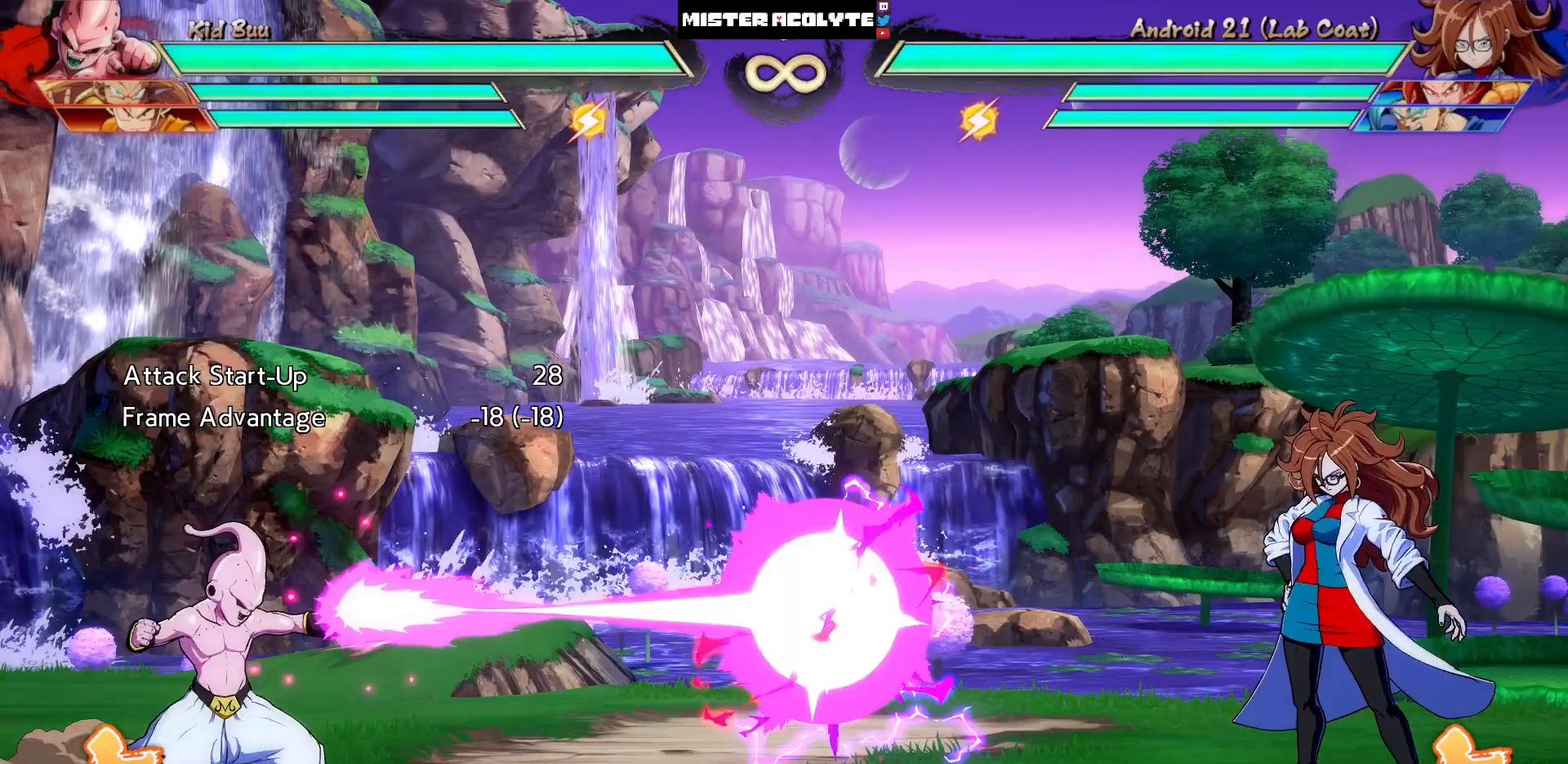
{"buttons": ["DPAD_UP", "DPAD_RIGHT"], "events": [[450, "DPAD_RIGHT", "down"], [483, "DPAD_UP", "down"]]}
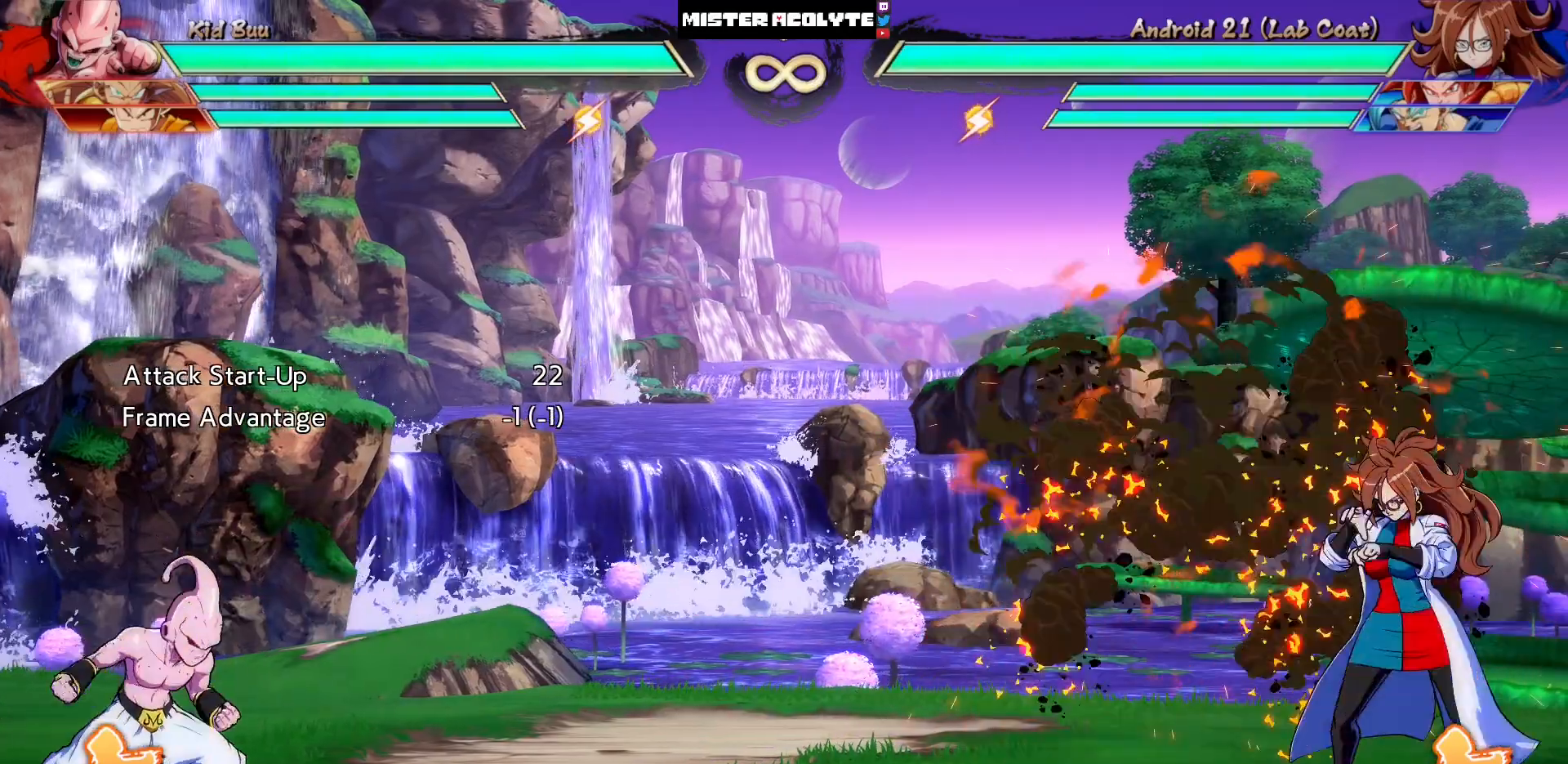
{"buttons": ["DPAD_DOWN"], "events": [[83, "DPAD_RIGHT", "up"], [83, "DPAD_UP", "up"], [150, "DPAD_DOWN", "down"], [217, "CROSS", "down"], [383, "CROSS", "up"]]}
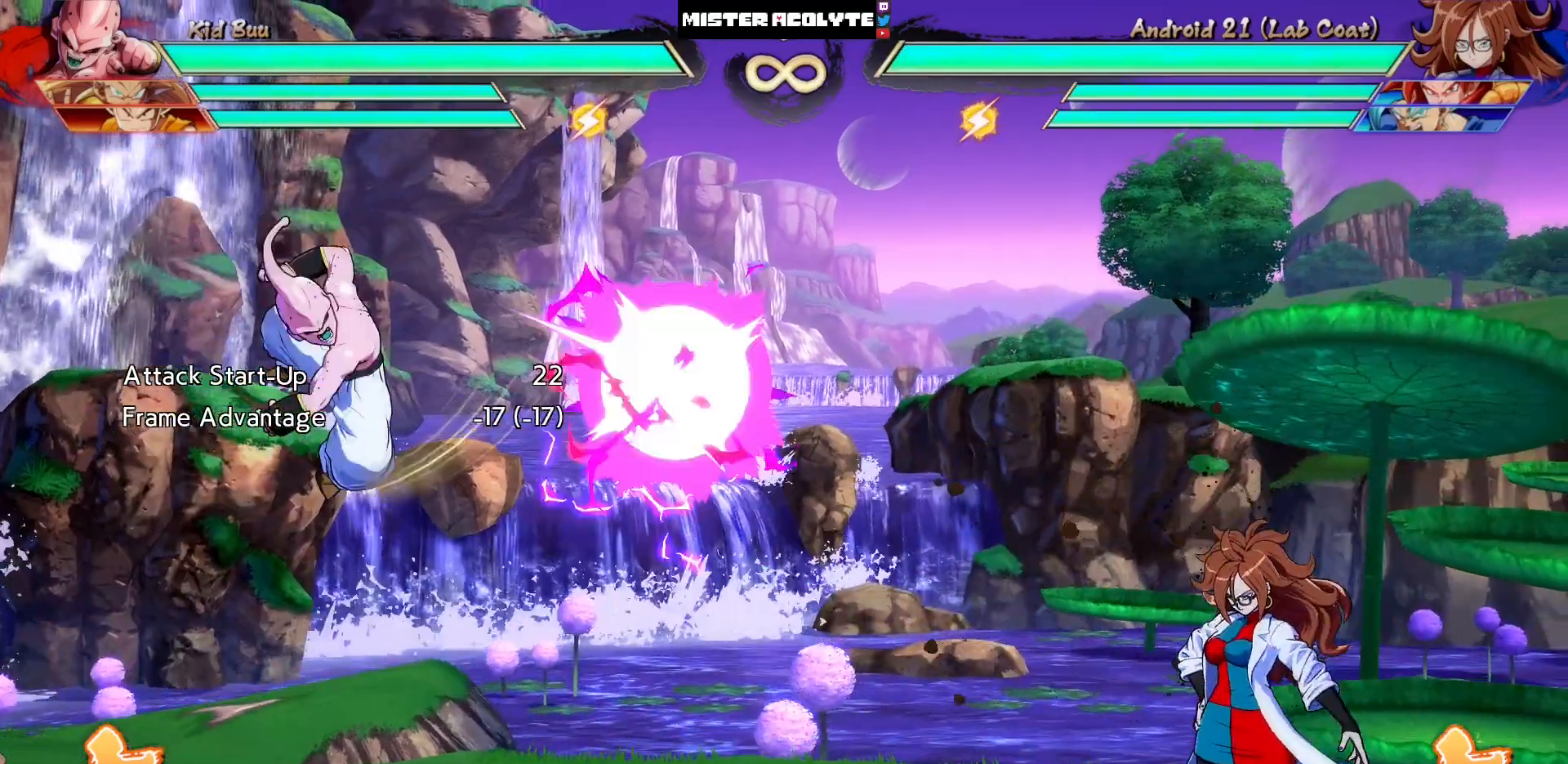
{"buttons": [], "events": [[17, "DPAD_DOWN", "up"]]}
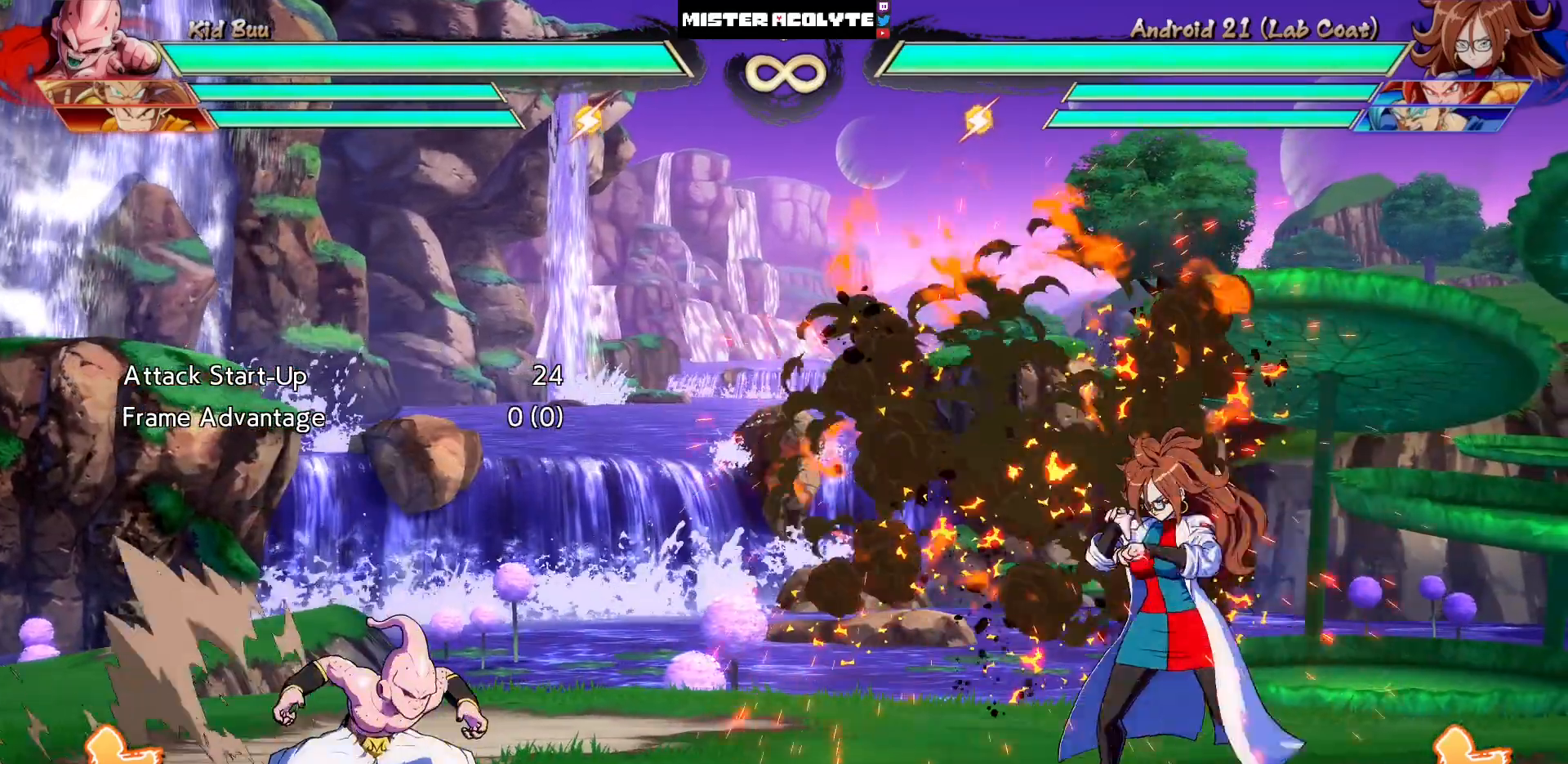
{"buttons": [], "events": [[17, "DPAD_LEFT", "down"], [150, "DPAD_LEFT", "up"]]}
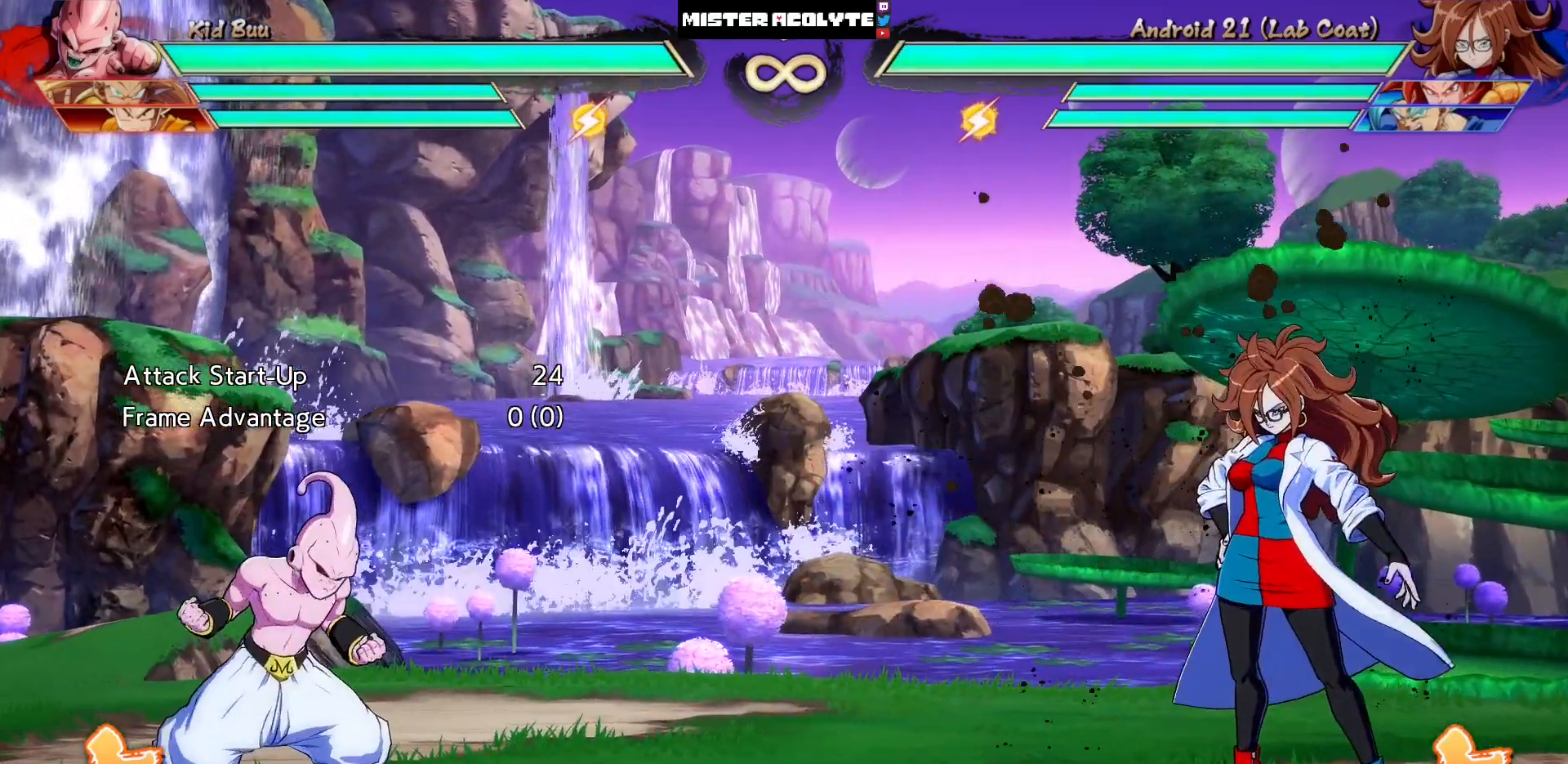
{"buttons": [], "events": []}
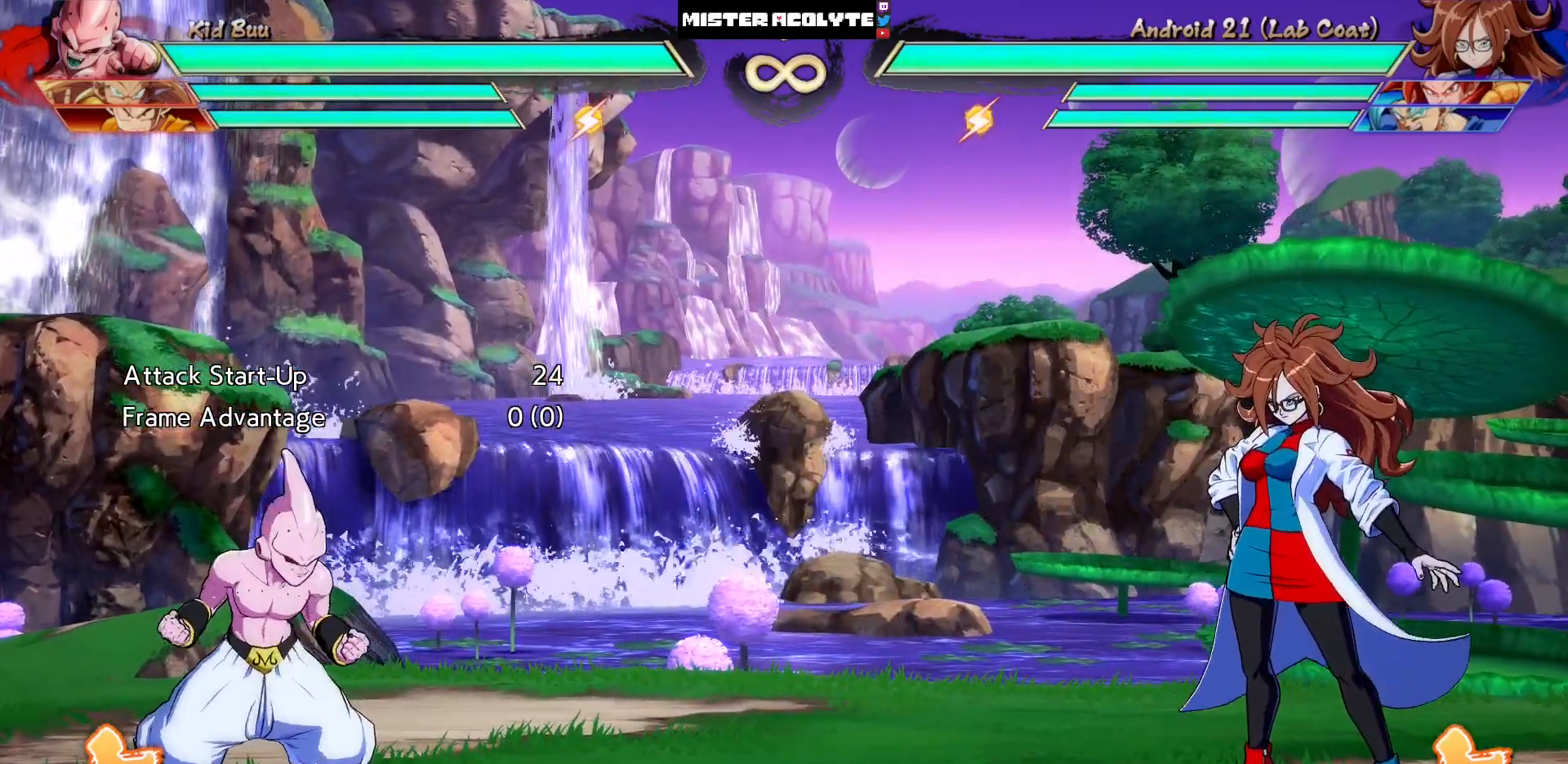
{"buttons": [], "events": []}
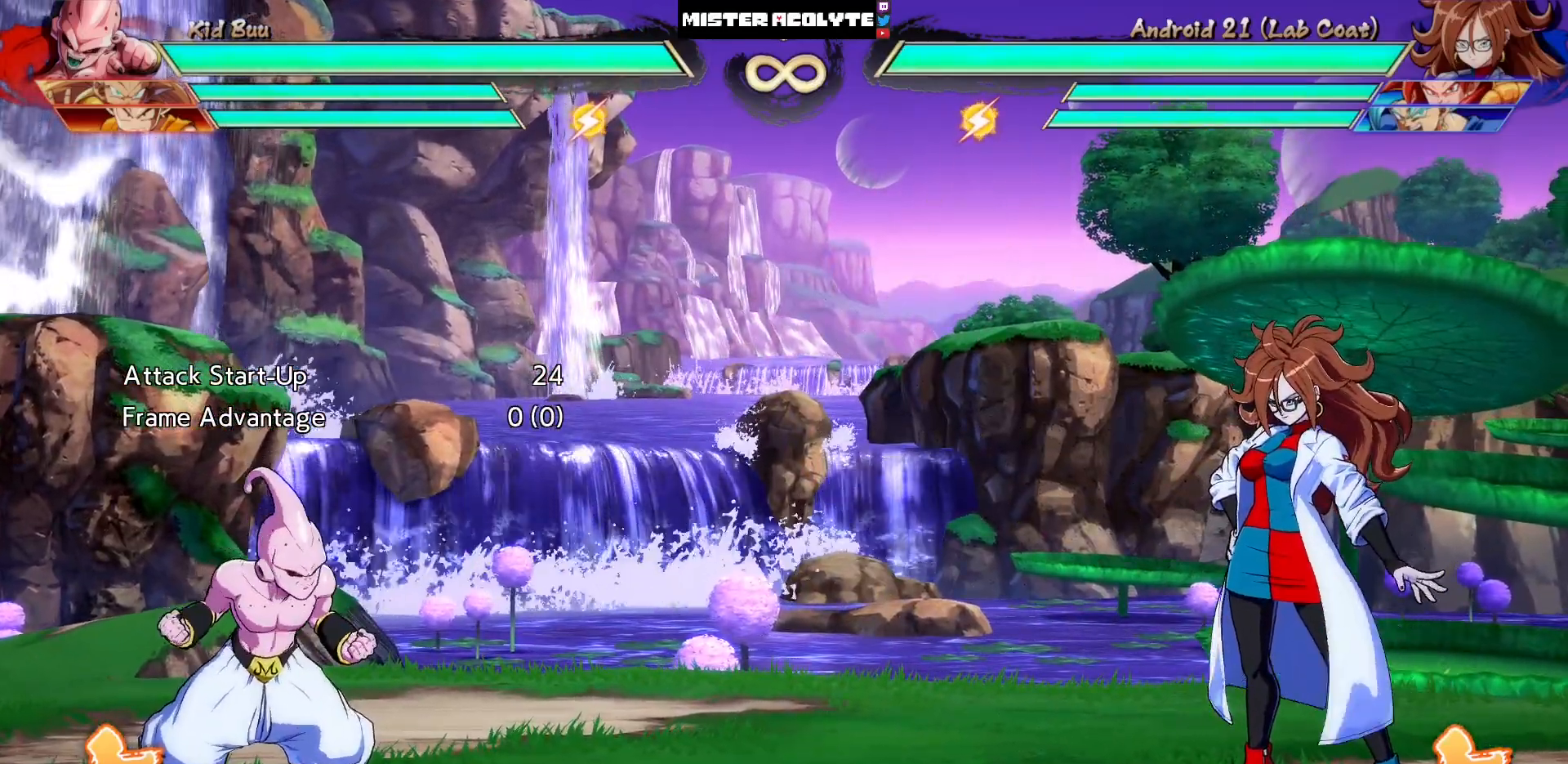
{"buttons": [], "events": []}
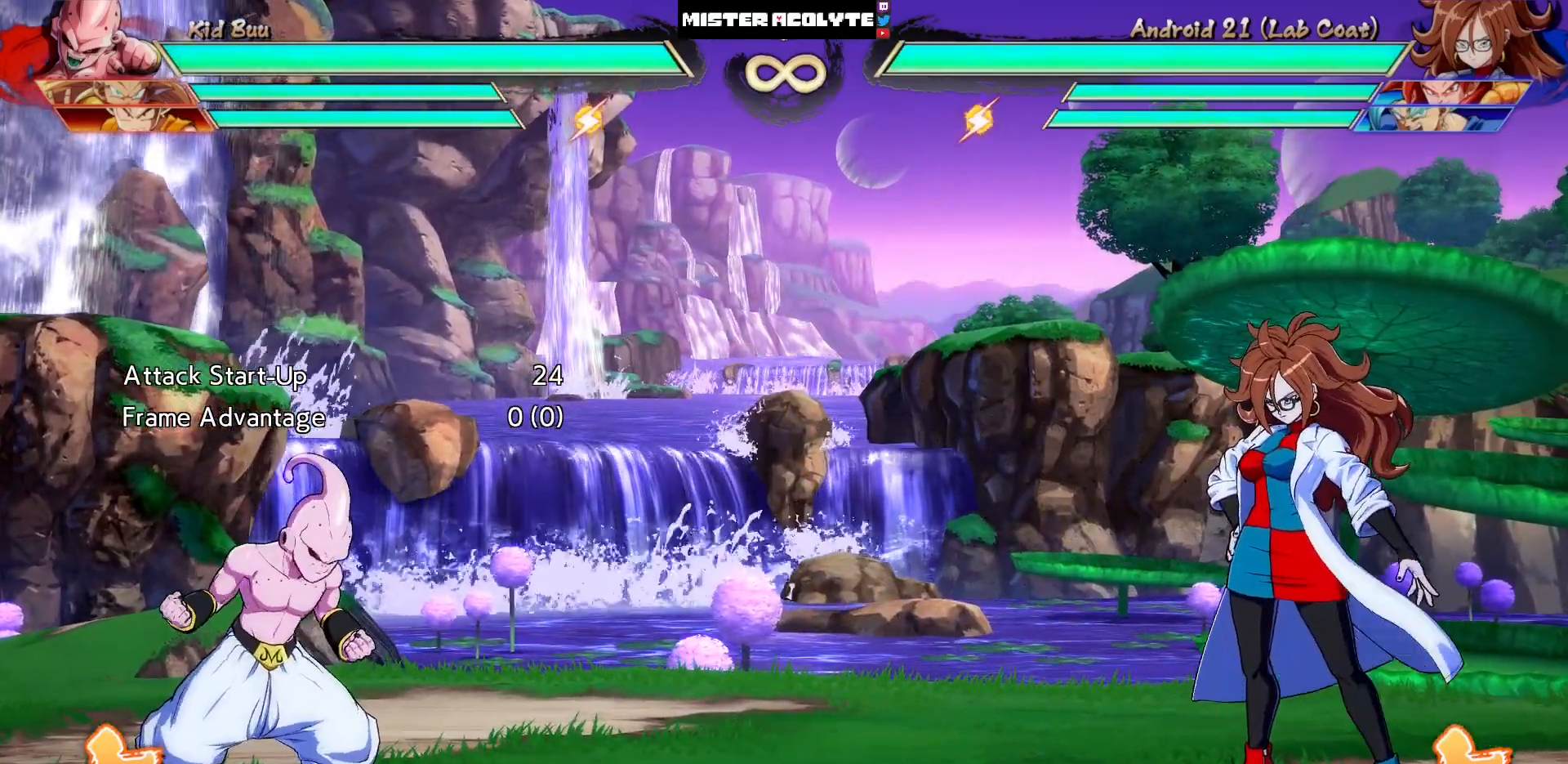
{"buttons": ["DPAD_LEFT"], "events": [[417, "DPAD_LEFT", "down"]]}
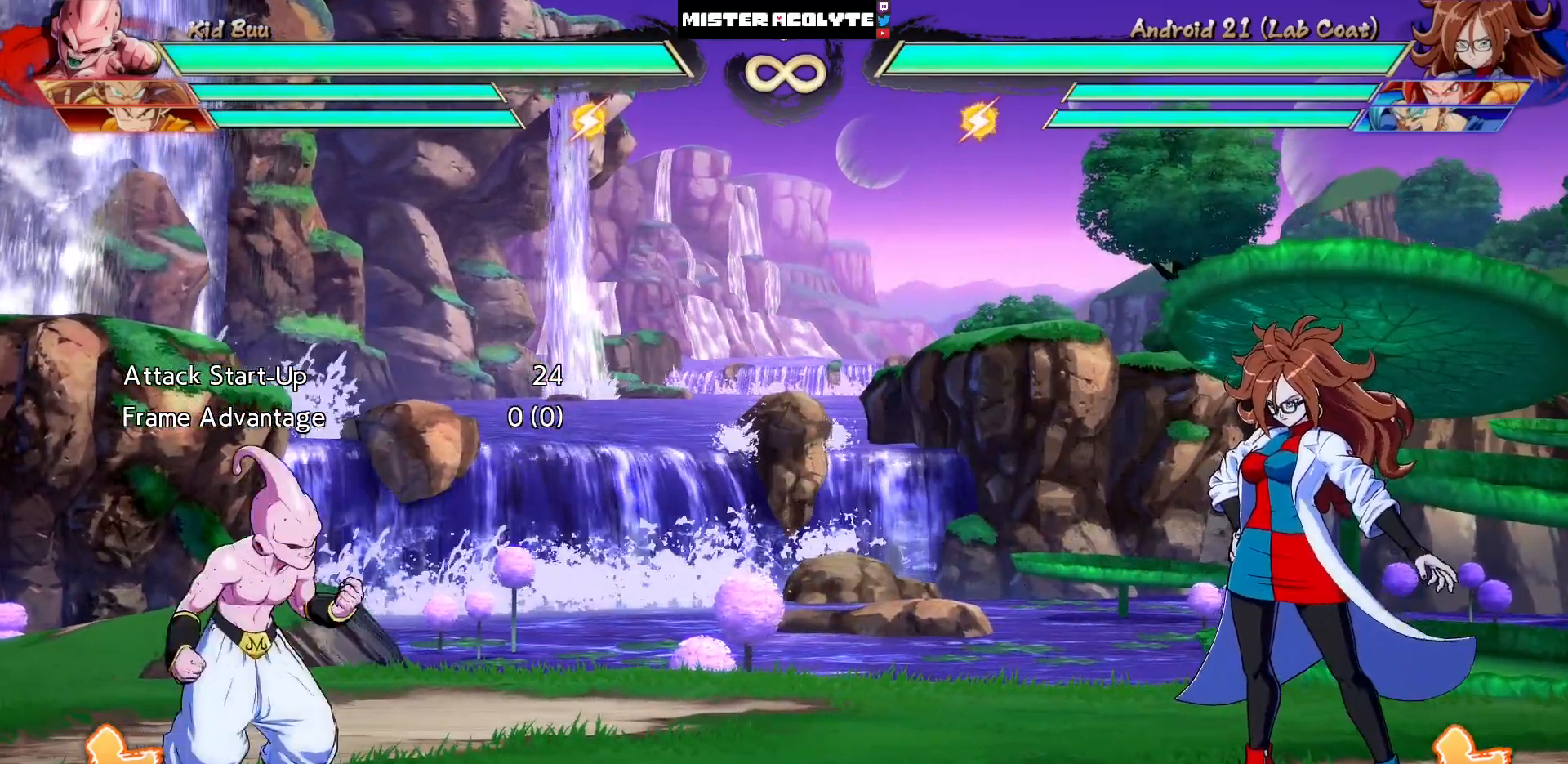
{"buttons": [], "events": [[150, "DPAD_LEFT", "up"]]}